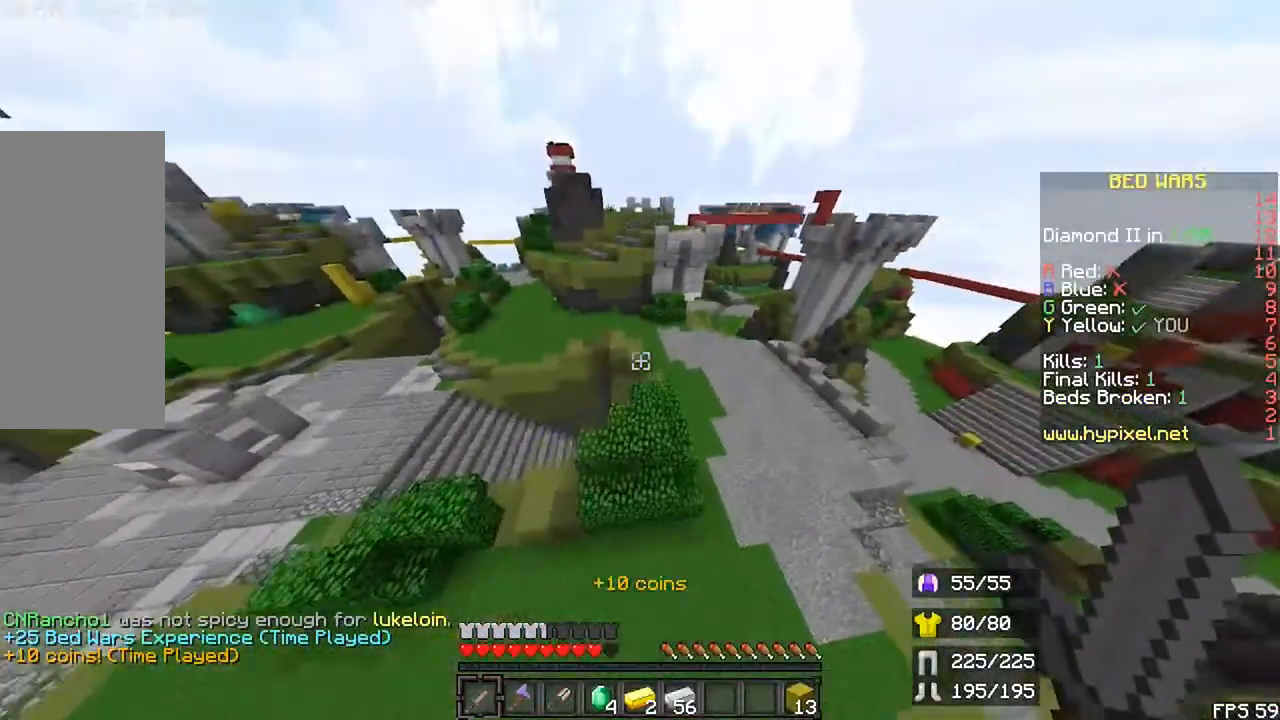
Gameplay with keyboard and mouse; each line is a JSON object with the keys and mouse buttons held at the frame after it. "events" lists presses ("down") and releases ("up") of "down", "left", "r", "right", "shift", "space", "up", "mouse_left" and "mouse_right" between this image and that frame as [ms after this image, input, new state], when the widget could be followed in between. "mouse_left", "mouse_right" = the "left", "right" buttons of the "mouse" list. No other keys are recorded. Fast repeated clicks can show as one long hold. Mouse movement is not recorded.
{"keys": ["r", "up"], "mouse": [], "events": [[133, "space", "up"]]}
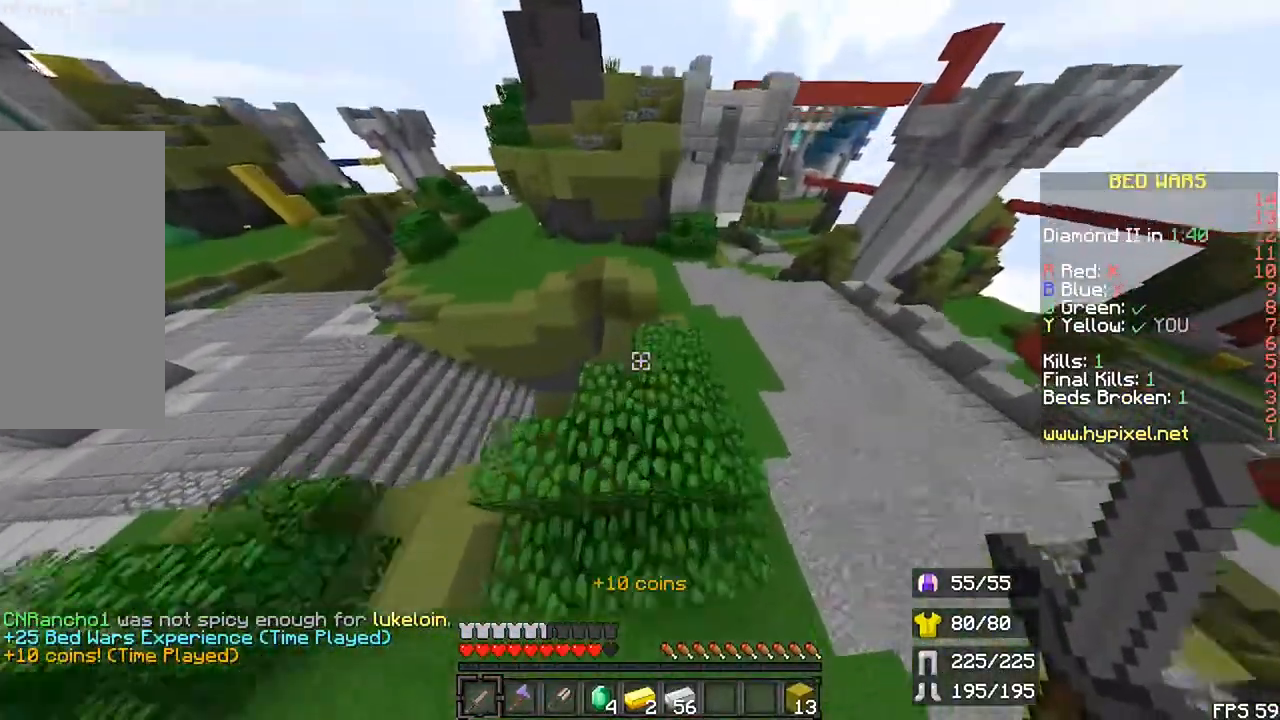
{"keys": ["r", "up"], "mouse": [], "events": []}
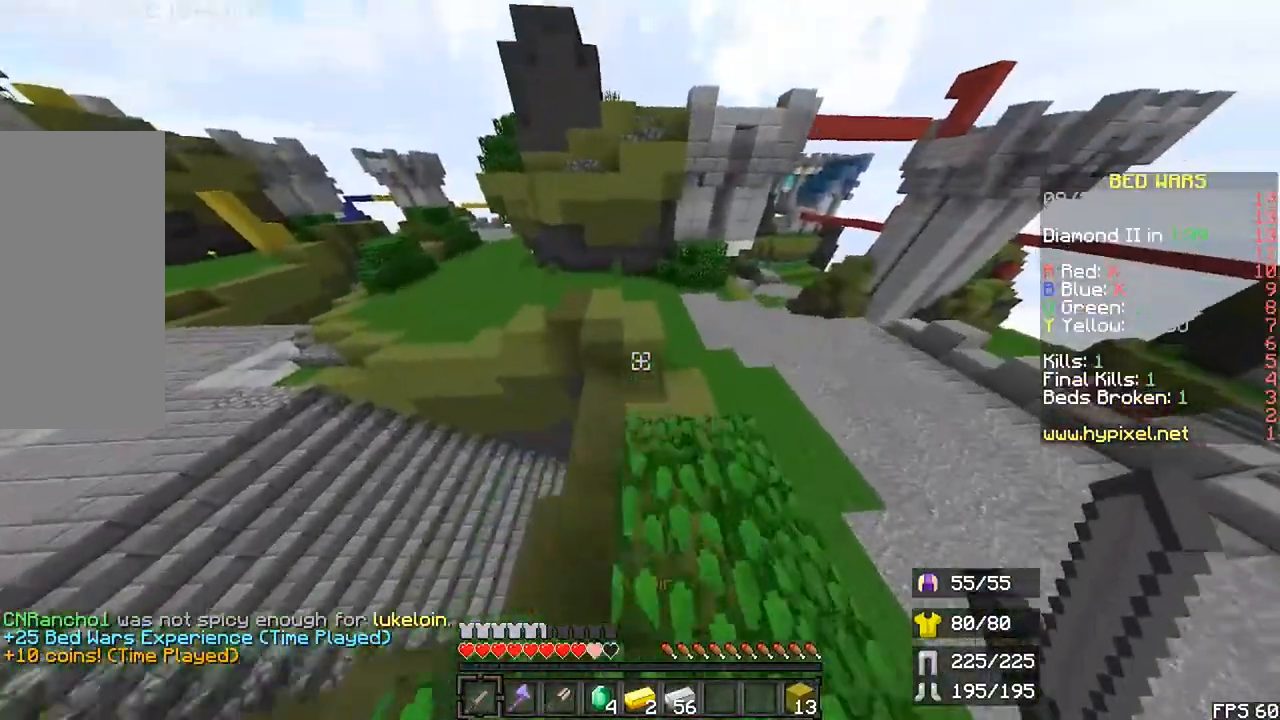
{"keys": ["r", "up"], "mouse": [], "events": [[100, "space", "down"], [500, "space", "up"]]}
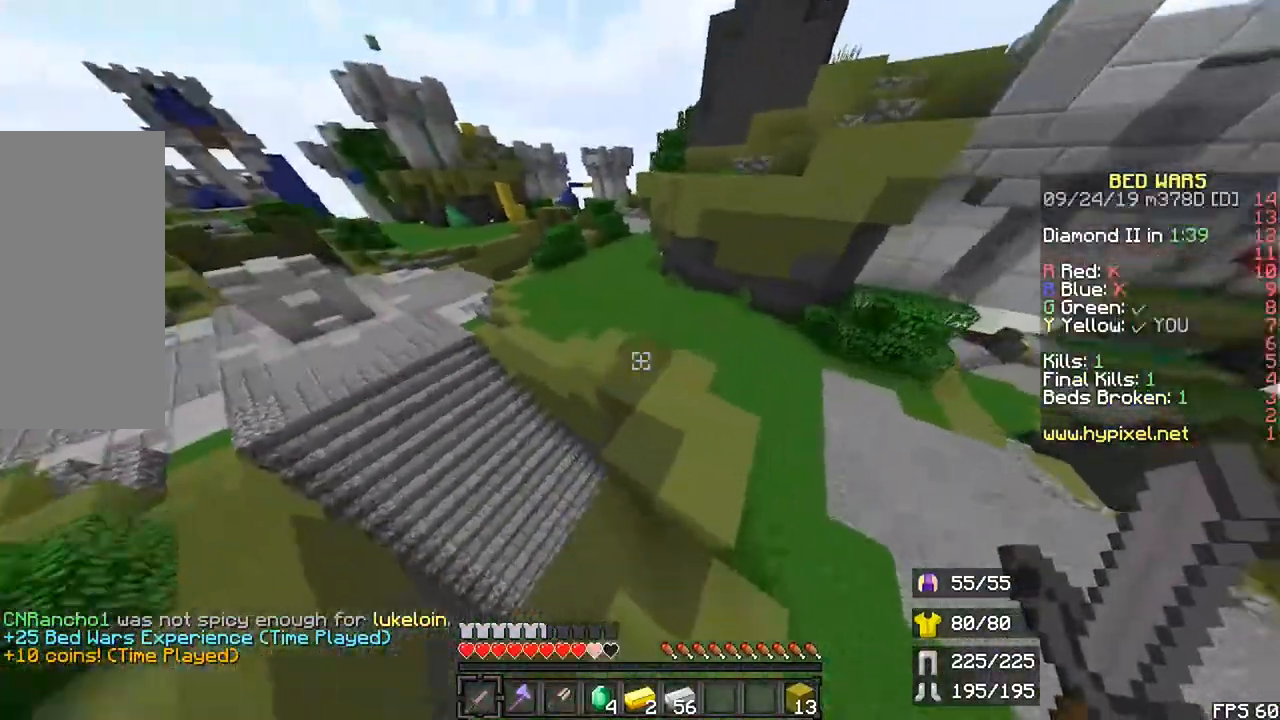
{"keys": ["r", "up"], "mouse": [], "events": [[233, "space", "down"], [500, "space", "up"]]}
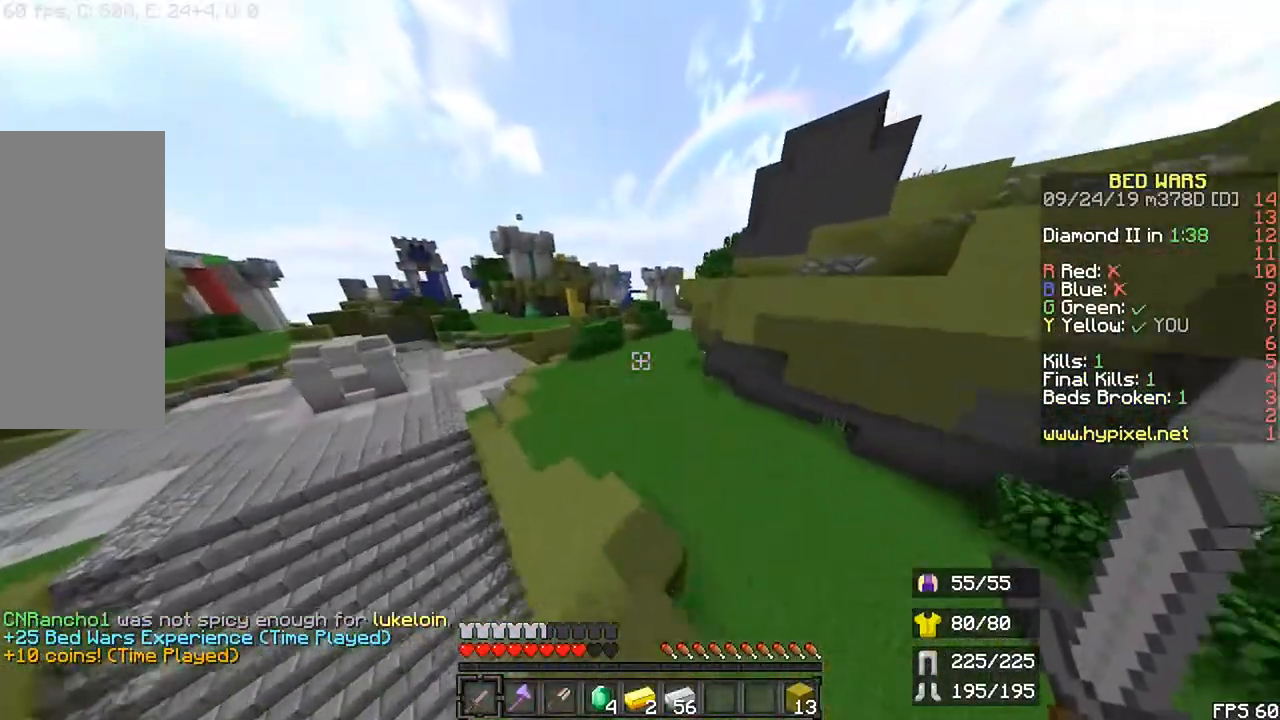
{"keys": ["left", "r", "space", "up"], "mouse": [], "events": [[267, "space", "down"], [333, "left", "down"]]}
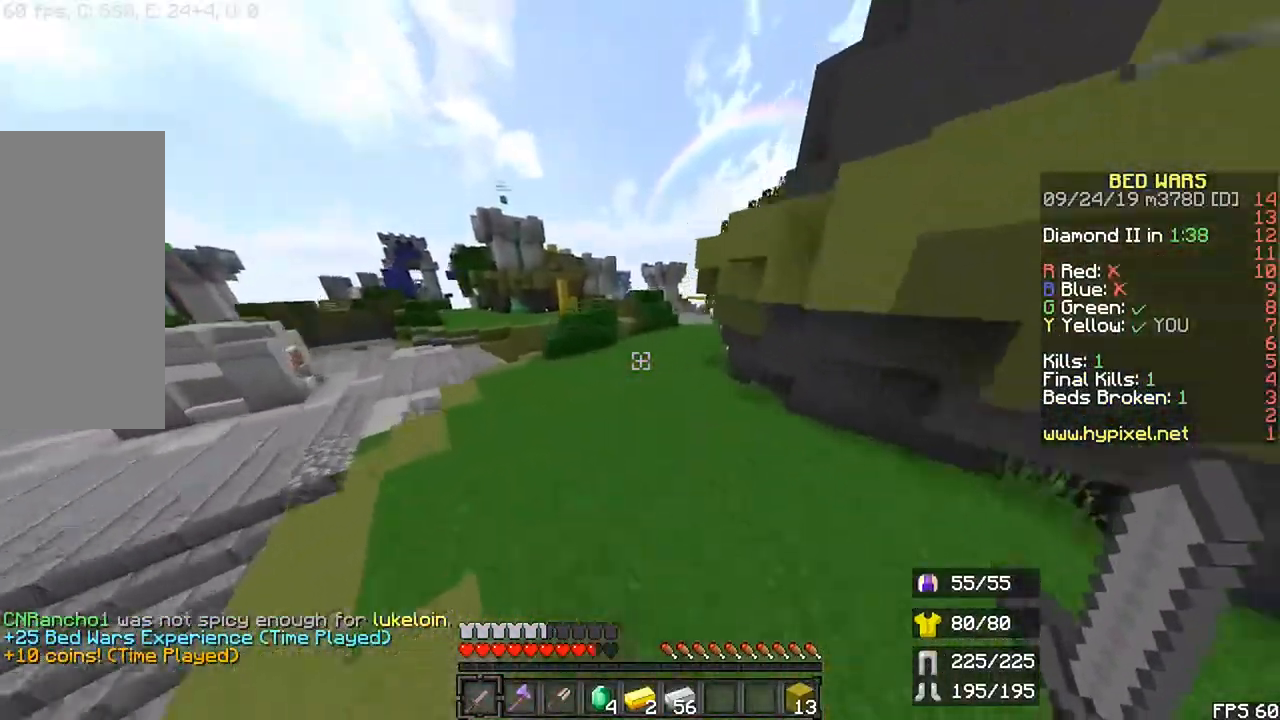
{"keys": ["r", "up"], "mouse": [], "events": [[233, "left", "up"], [233, "space", "up"]]}
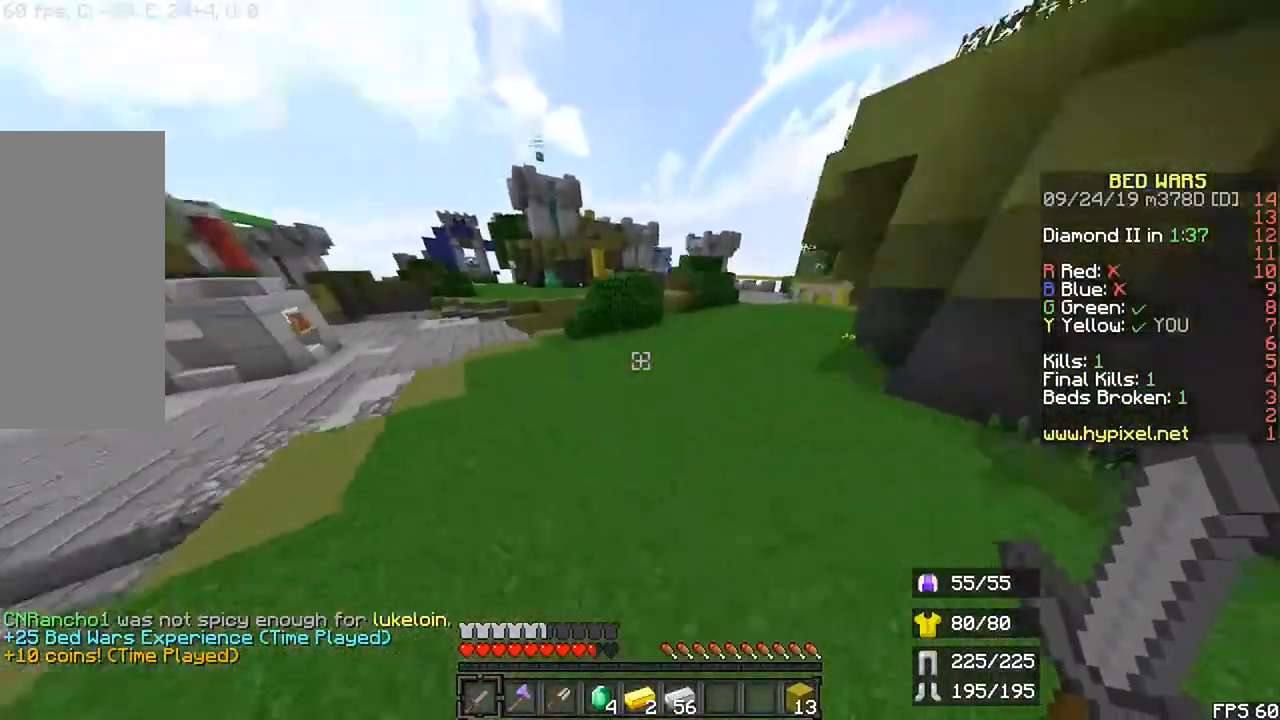
{"keys": ["r", "up"], "mouse": [], "events": []}
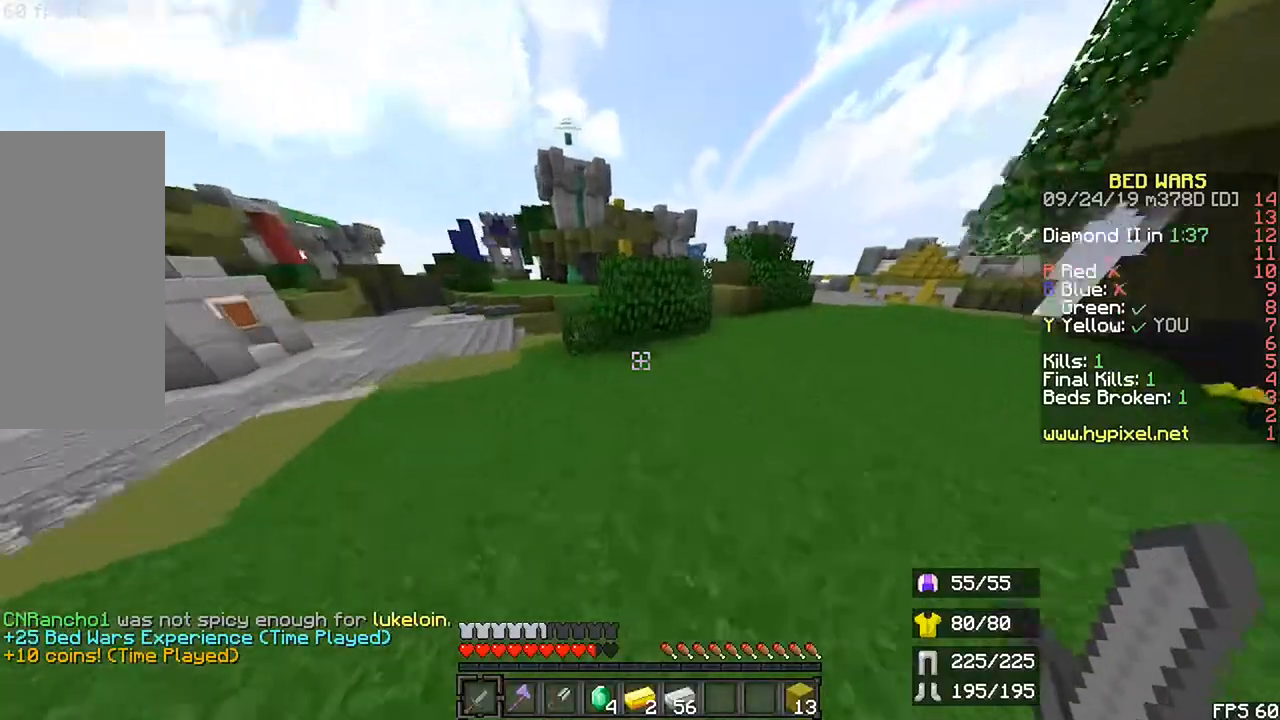
{"keys": ["r", "space", "up"], "mouse": [], "events": [[167, "left", "down"], [233, "left", "up"], [333, "space", "down"]]}
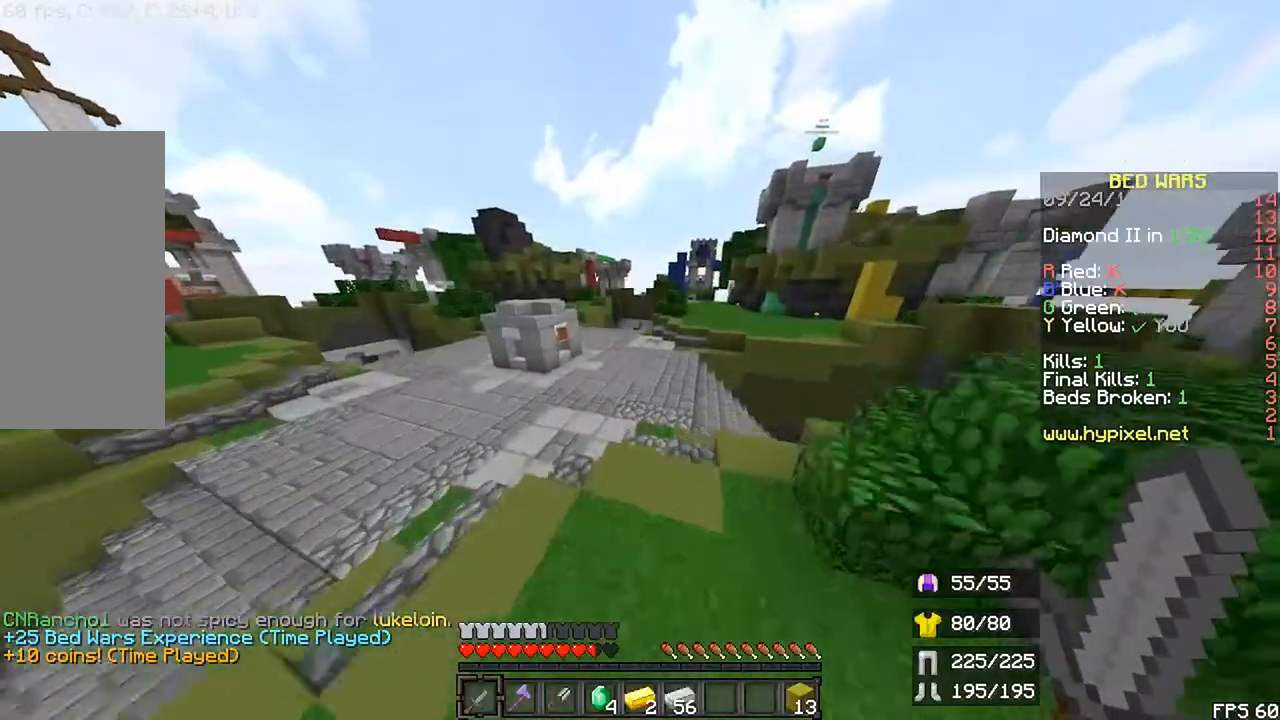
{"keys": ["r", "space", "up"], "mouse": [], "events": [[100, "space", "up"], [200, "space", "down"]]}
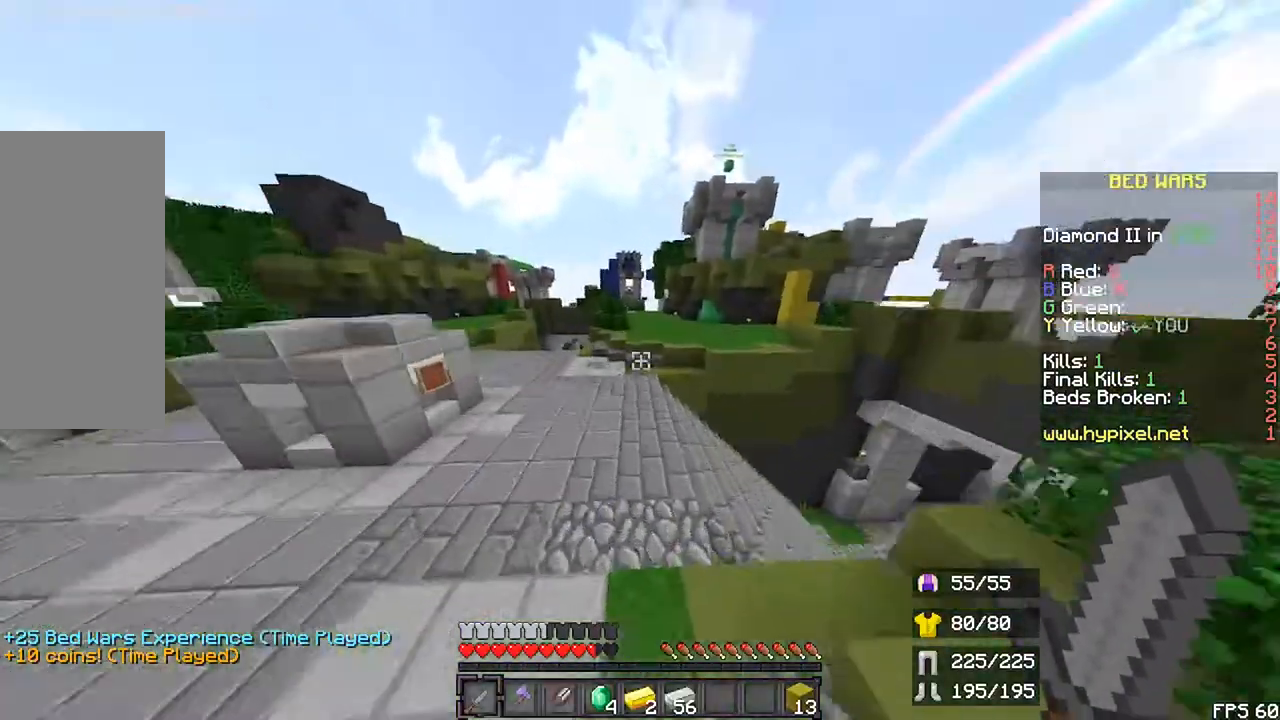
{"keys": ["r", "space", "up"], "mouse": [], "events": []}
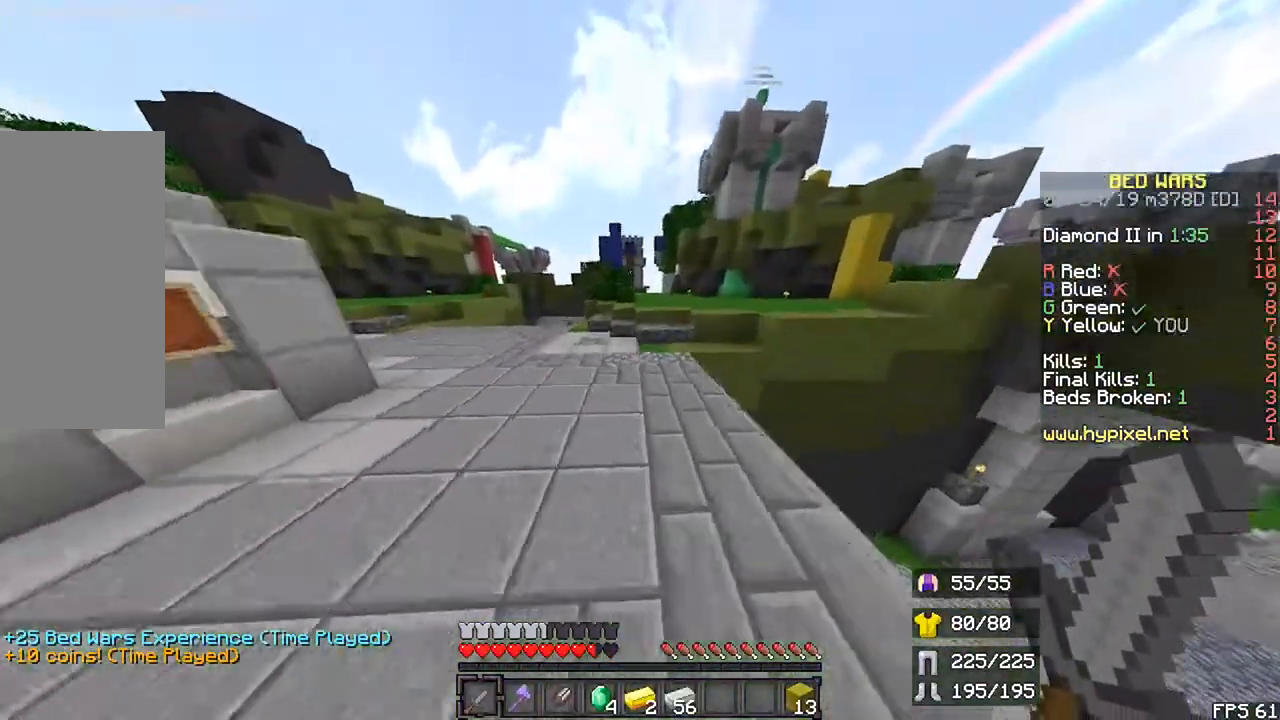
{"keys": ["r", "up"], "mouse": [], "events": [[400, "space", "up"]]}
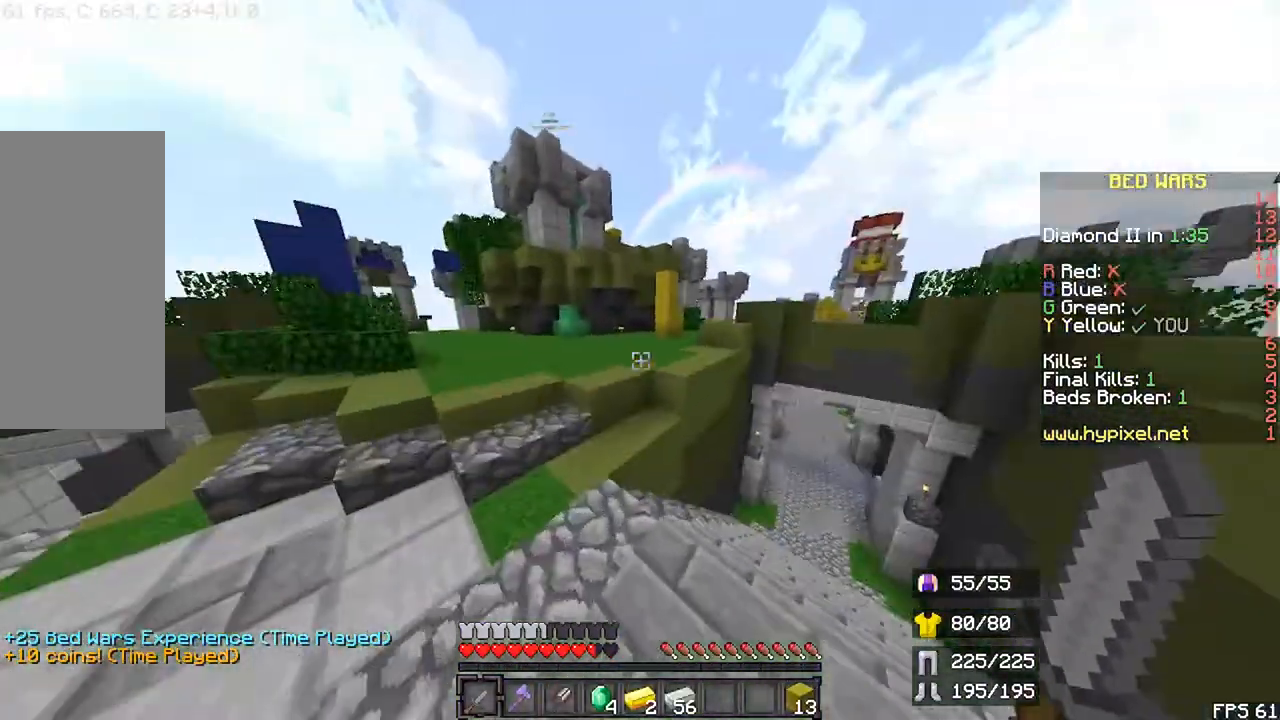
{"keys": ["r", "up"], "mouse": []}
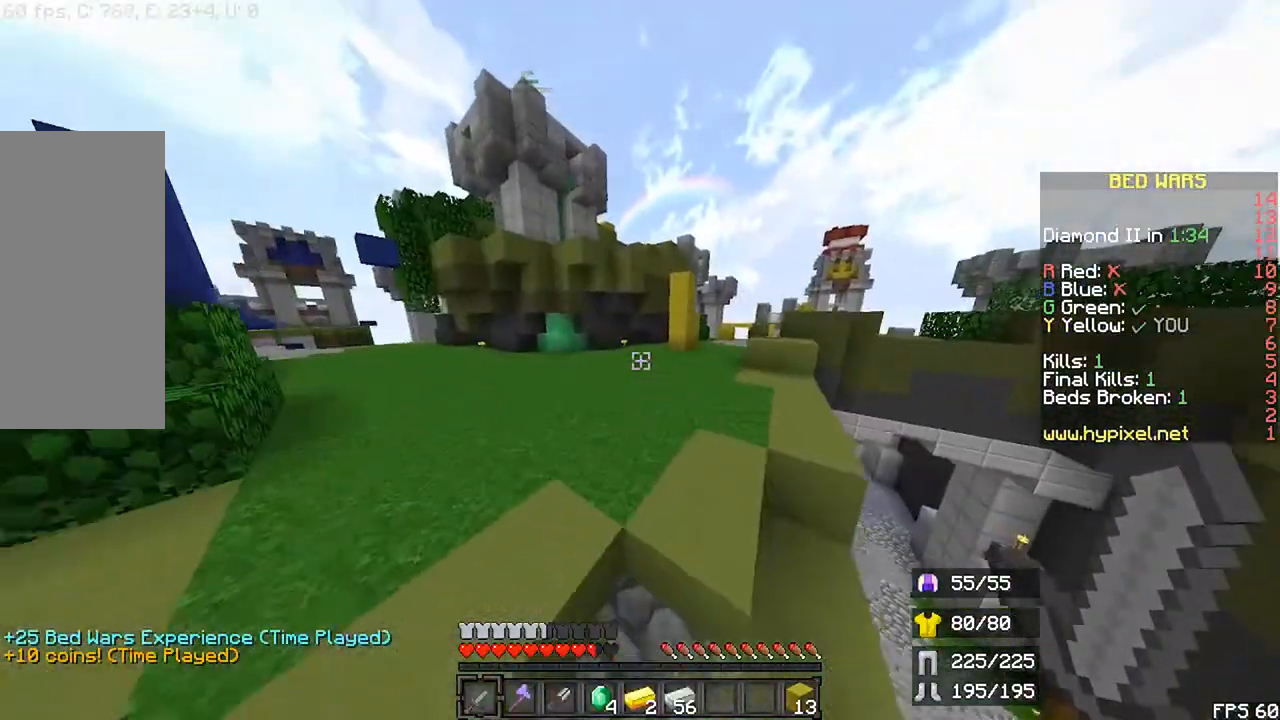
{"keys": ["r", "up"], "mouse": [], "events": []}
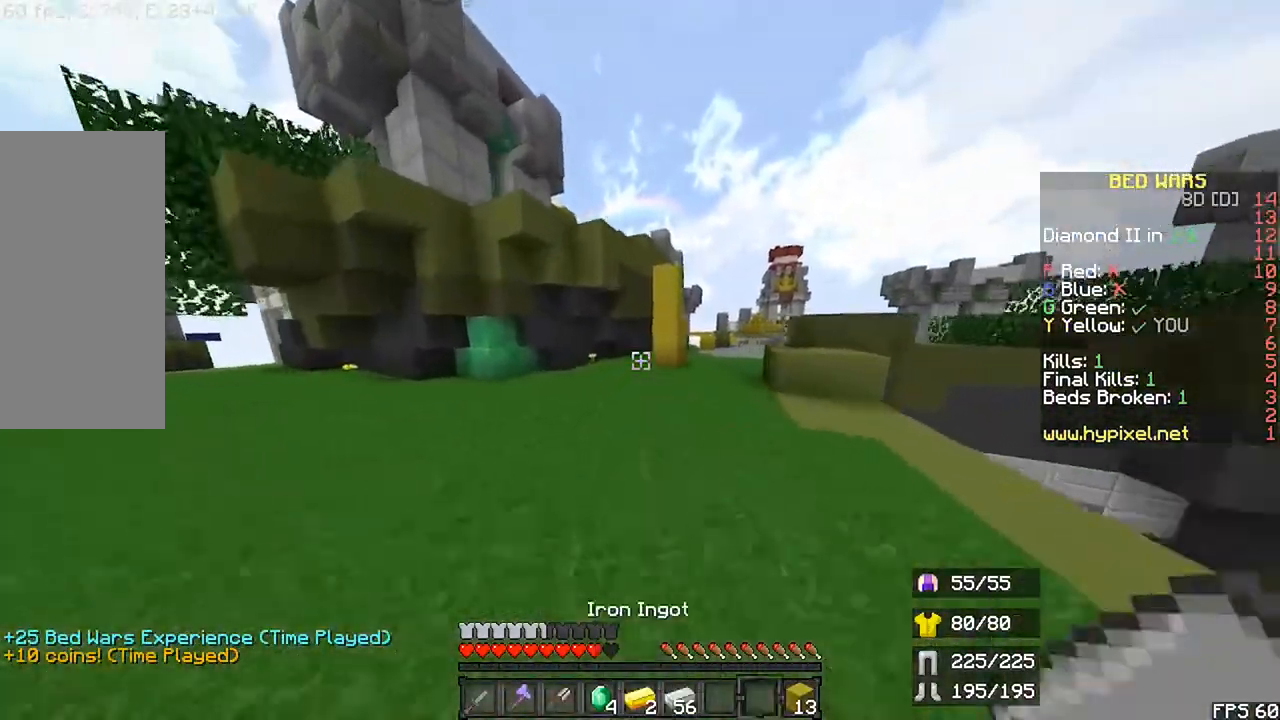
{"keys": ["right", "space", "up"], "mouse": [], "events": [[100, "r", "up"], [300, "space", "down"], [433, "right", "down"]]}
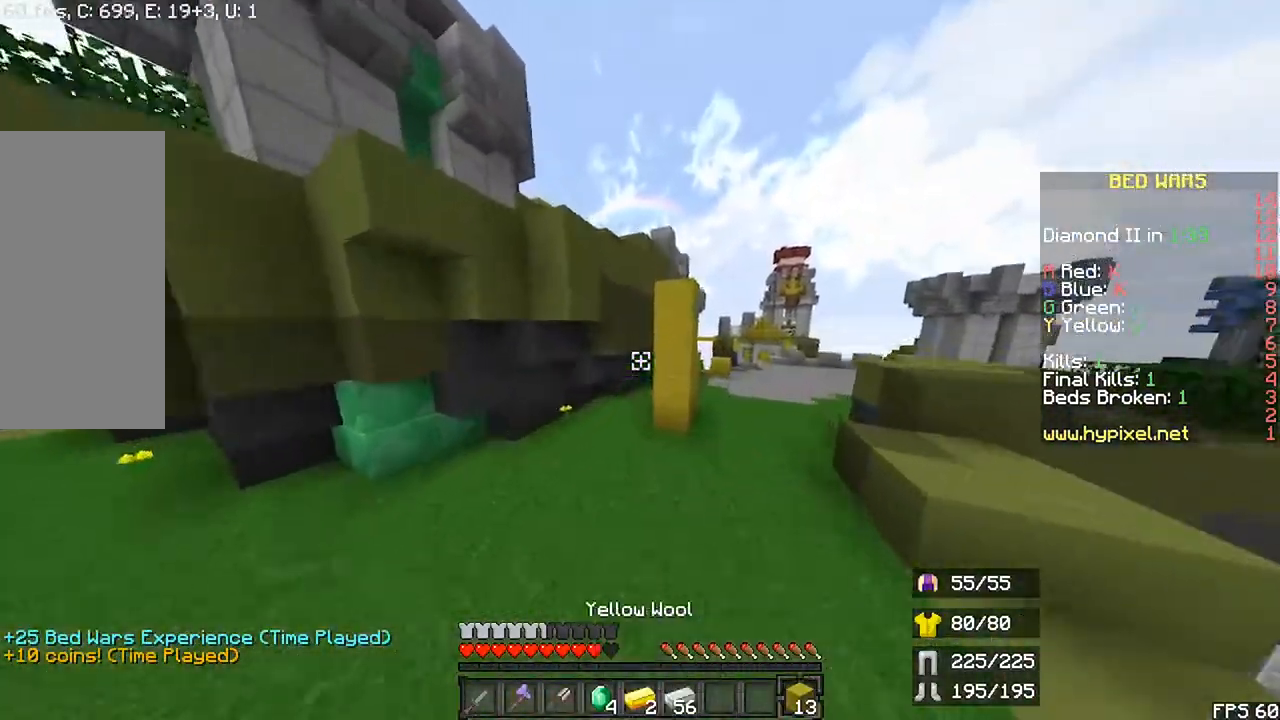
{"keys": ["r", "space", "up"], "mouse": [], "events": [[33, "space", "up"], [233, "right", "up"], [333, "r", "down"], [367, "space", "down"]]}
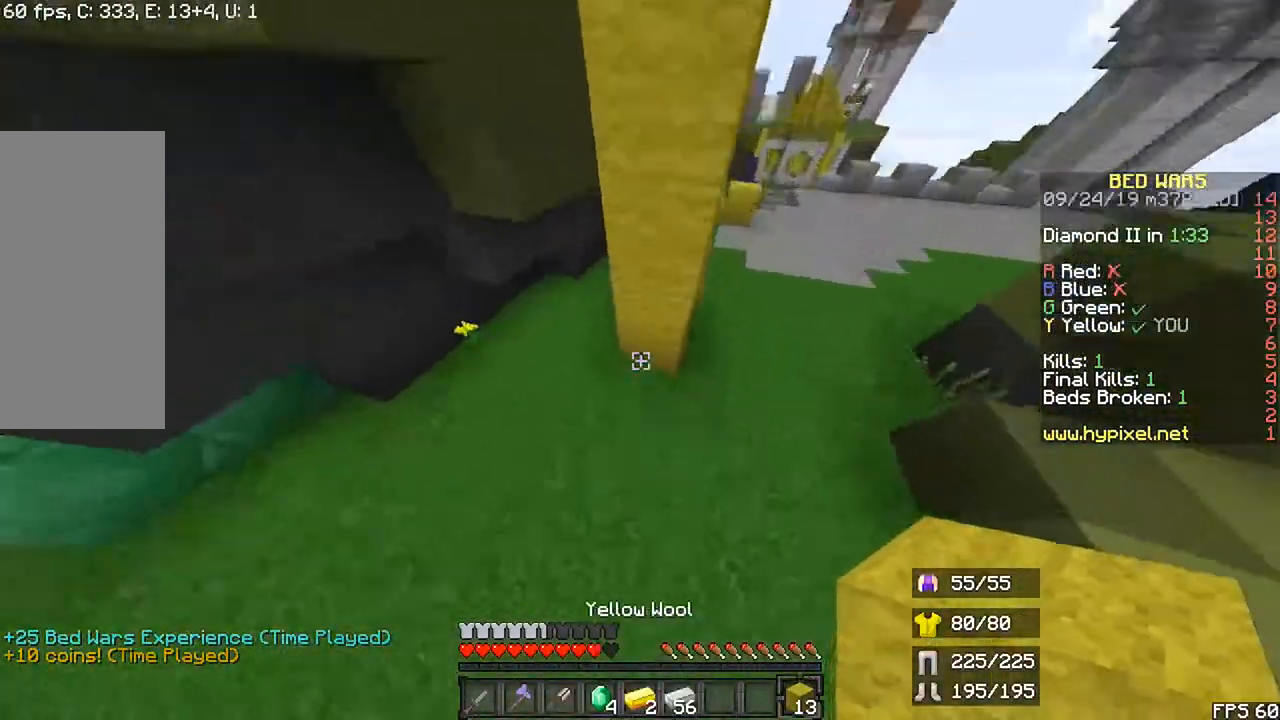
{"keys": ["space"], "mouse": [], "events": [[133, "up", "up"], [167, "r", "up"], [167, "space", "up"], [267, "space", "down"]]}
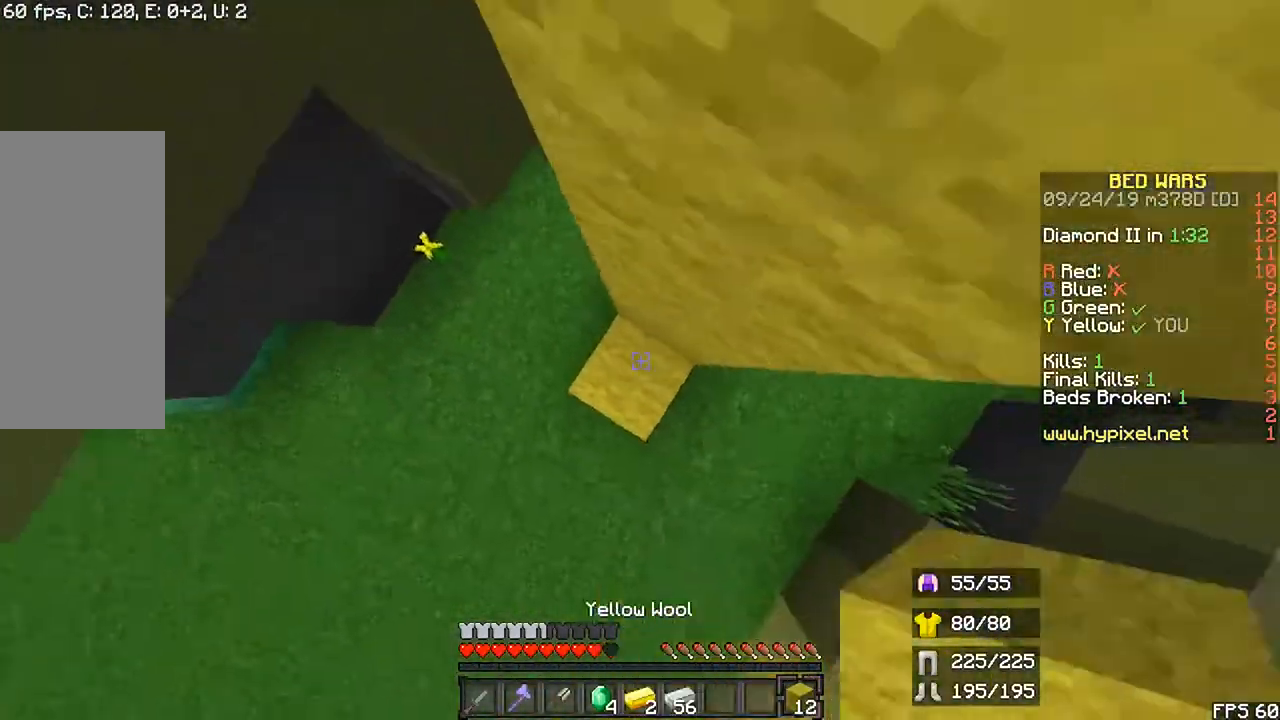
{"keys": [], "mouse": ["right"], "events": [[67, "mouse_right", "down"], [100, "space", "up"], [200, "space", "down"], [267, "mouse_right", "up"], [467, "mouse_right", "down"], [467, "space", "up"]]}
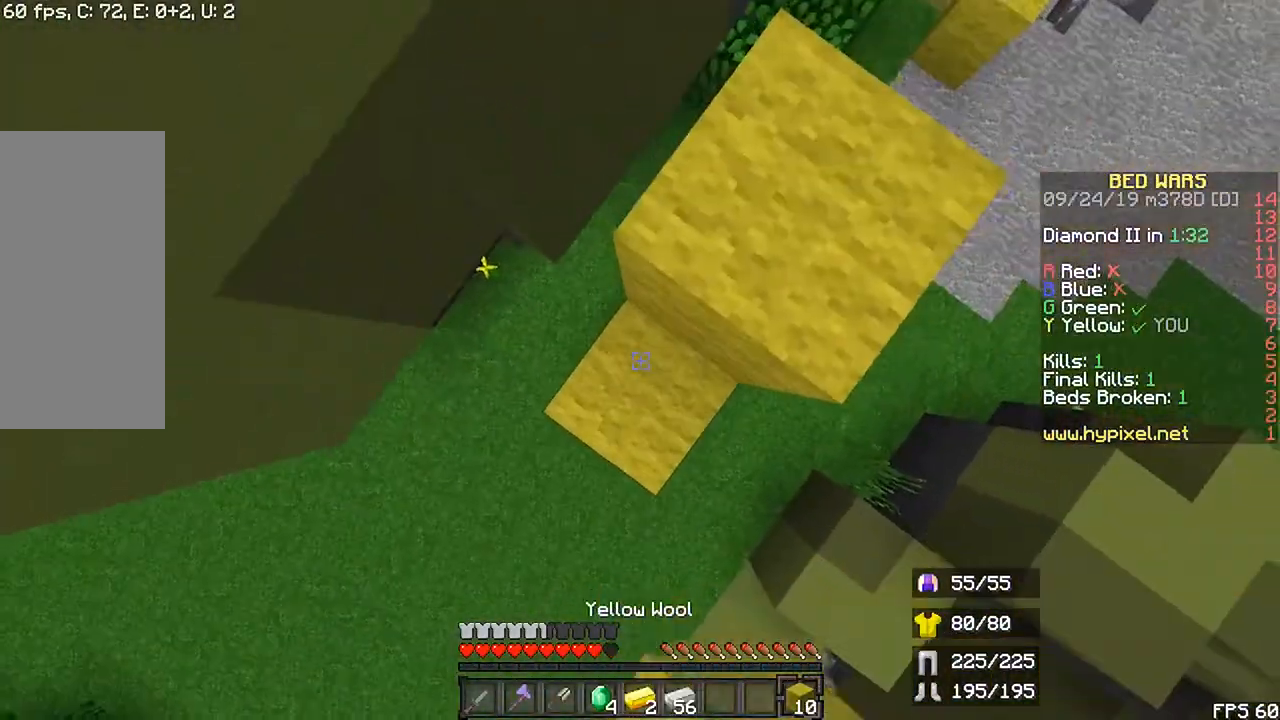
{"keys": ["up"], "mouse": []}
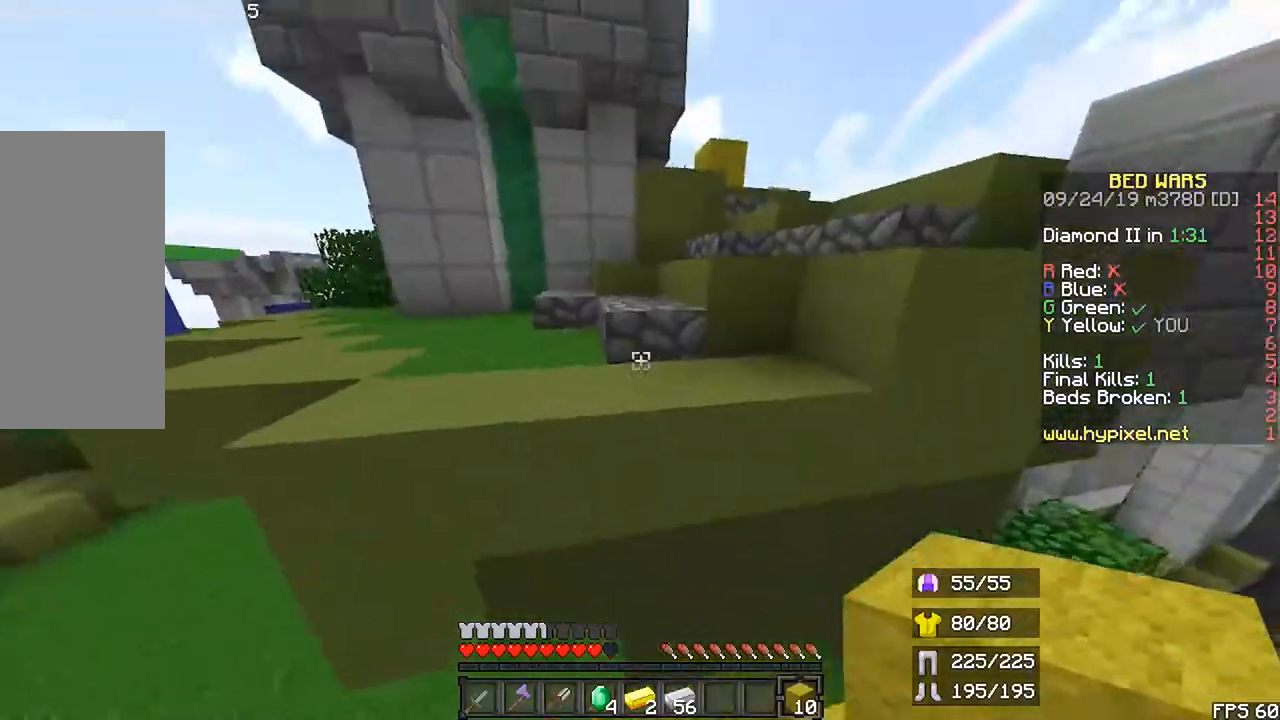
{"keys": ["left", "r", "up"], "mouse": []}
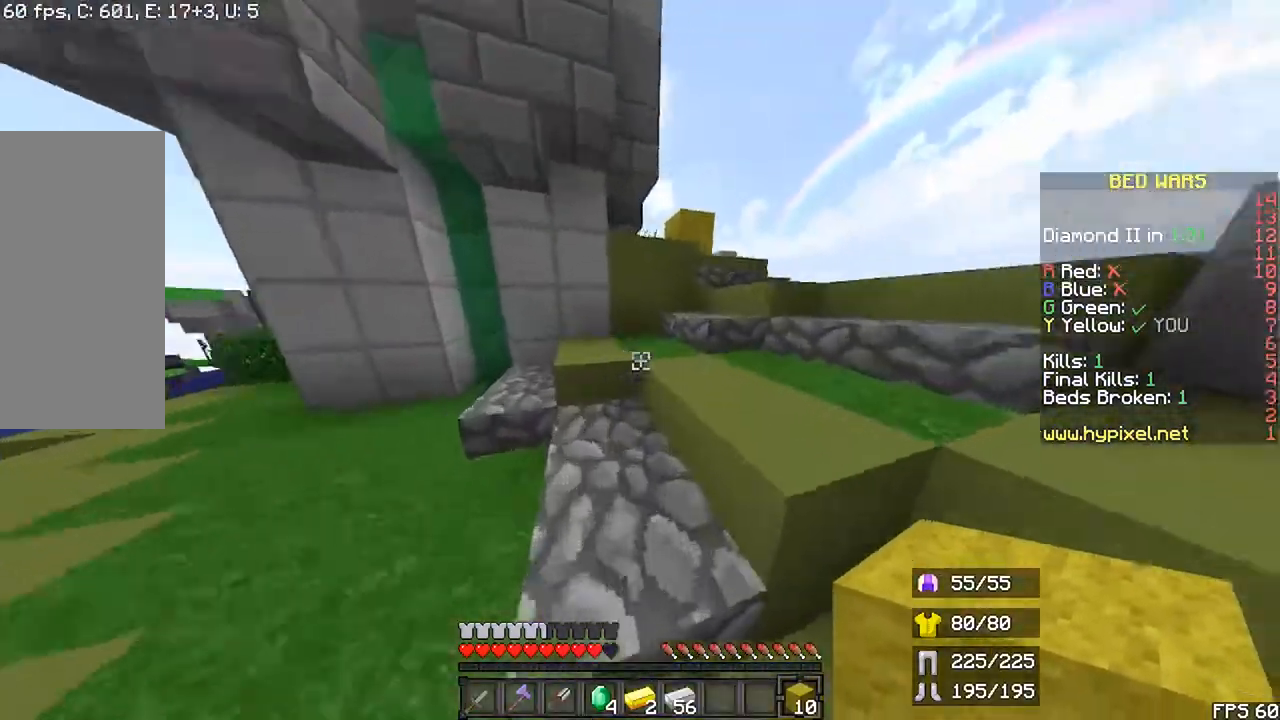
{"keys": ["r", "up"], "mouse": [], "events": [[167, "left", "up"]]}
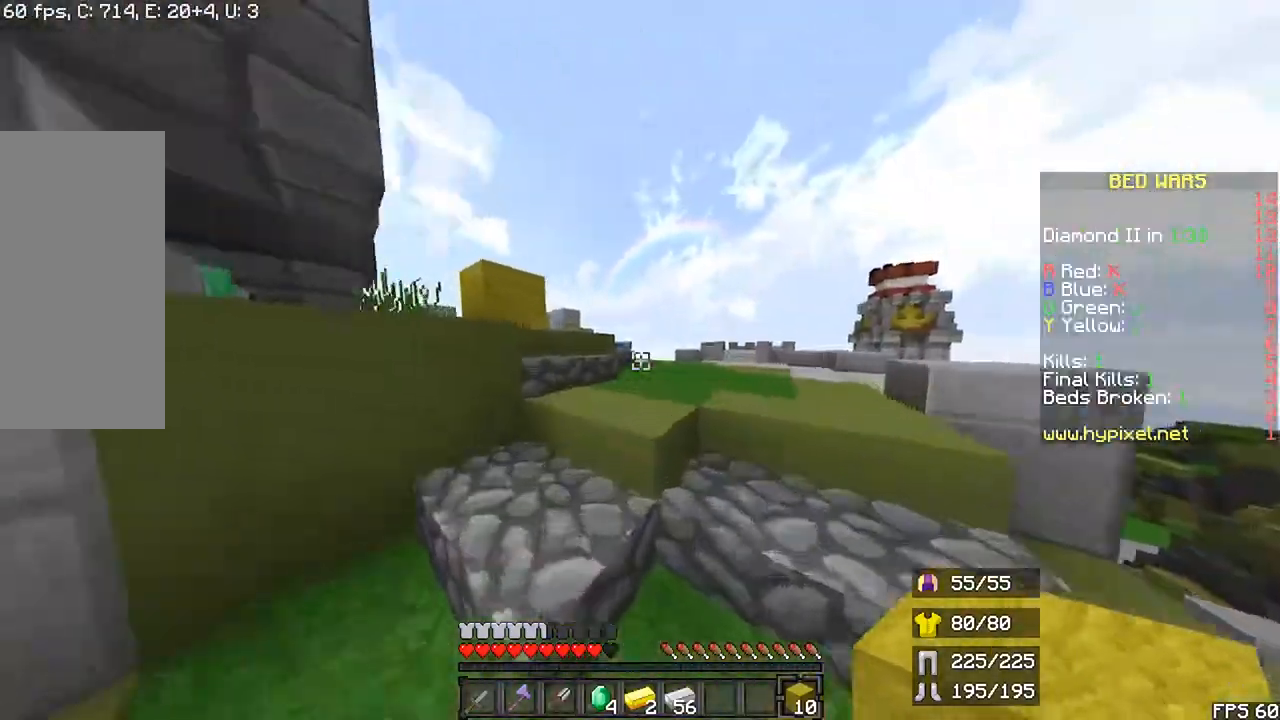
{"keys": ["r", "up"], "mouse": []}